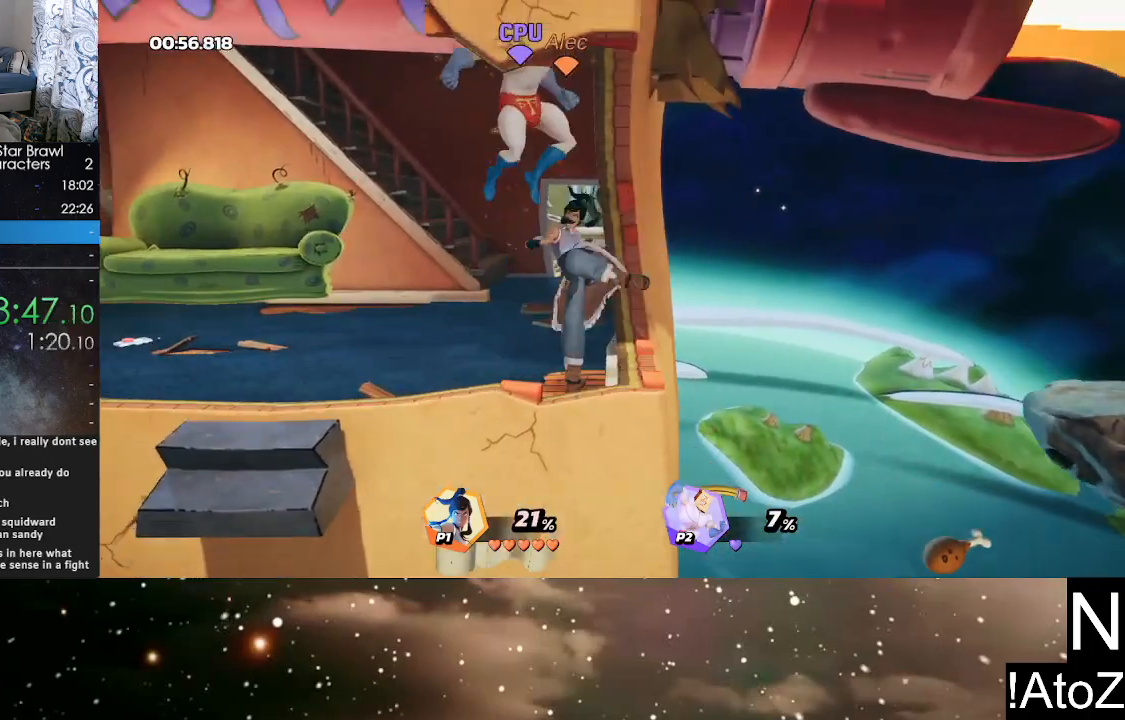
Gameplay with a controller (Xbox layout); each line is a JSON object with the inputs held at the frame after it (dt_ms = milliseconds from this image to that frame). "events" lists button and stick changes between this image and that frame as [ms after this image, input, new state], when the widget could be followed in between.
{"dt_ms": 500, "buttons": [], "left_stick": "center", "right_stick": "center", "events": [[117, "left_stick", "center"], [183, "left_stick", "right"], [233, "right_stick", "right"], [317, "right_stick", "center"], [350, "left_stick", "center"]]}
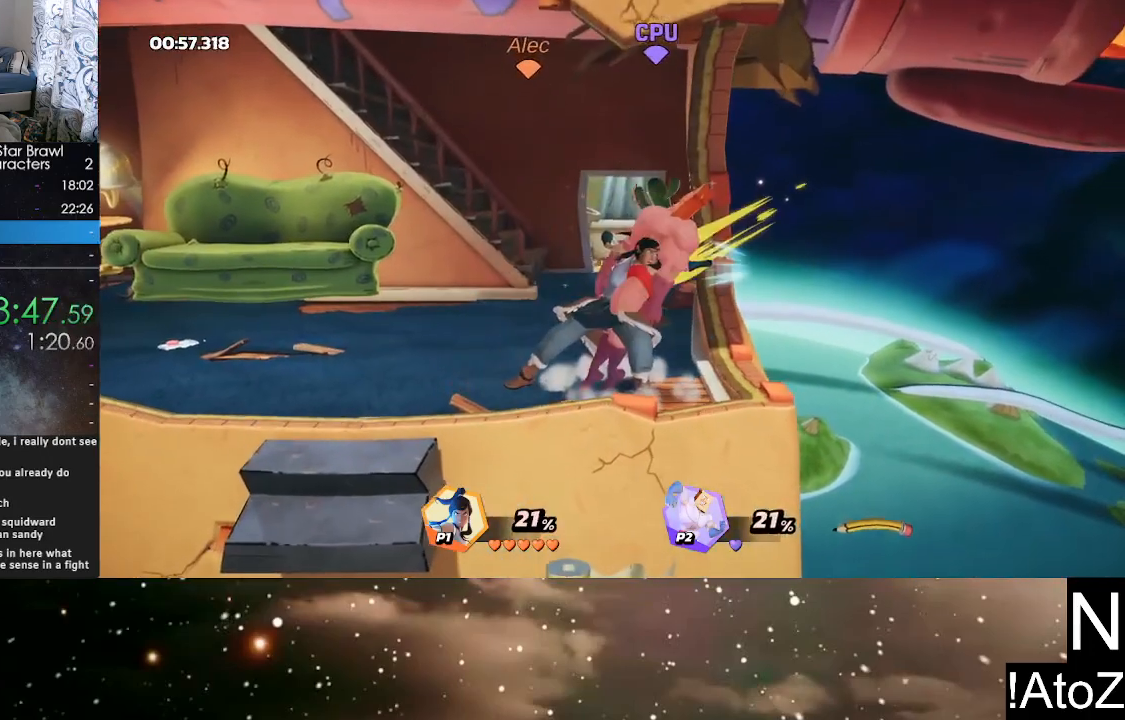
{"dt_ms": 1000, "buttons": [], "left_stick": "right", "right_stick": "center", "events": [[517, "left_stick", "right"], [767, "left_stick", "center"], [950, "left_stick", "right"]]}
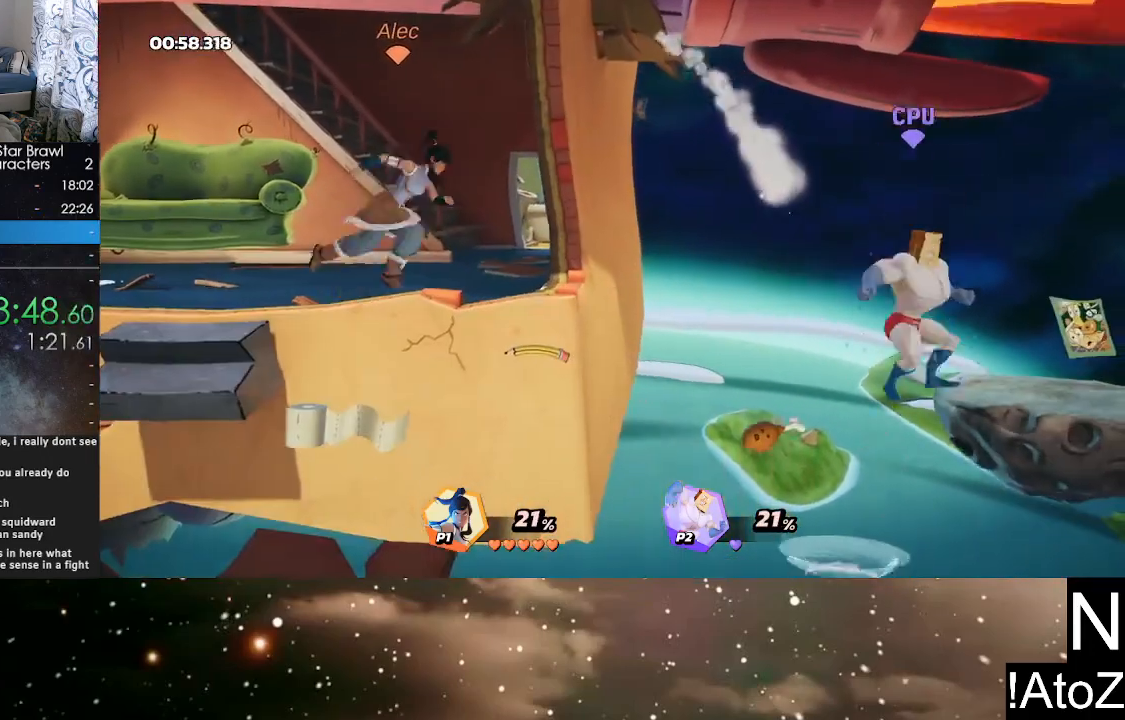
{"dt_ms": 500, "buttons": [], "left_stick": "center", "right_stick": "center", "events": [[33, "left_stick", "center"], [33, "right_stick", "down"], [117, "right_stick", "center"]]}
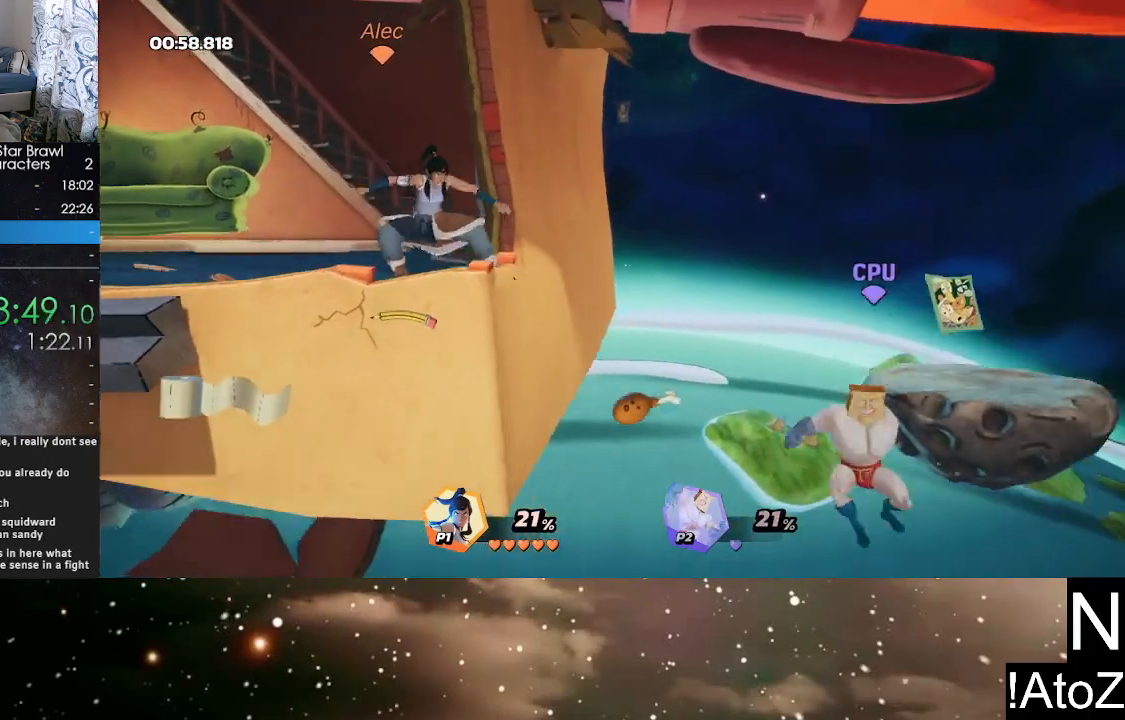
{"dt_ms": 500, "buttons": ["Y"], "left_stick": "right", "right_stick": "center", "events": [[367, "left_stick", "right"], [500, "Y", "down"]]}
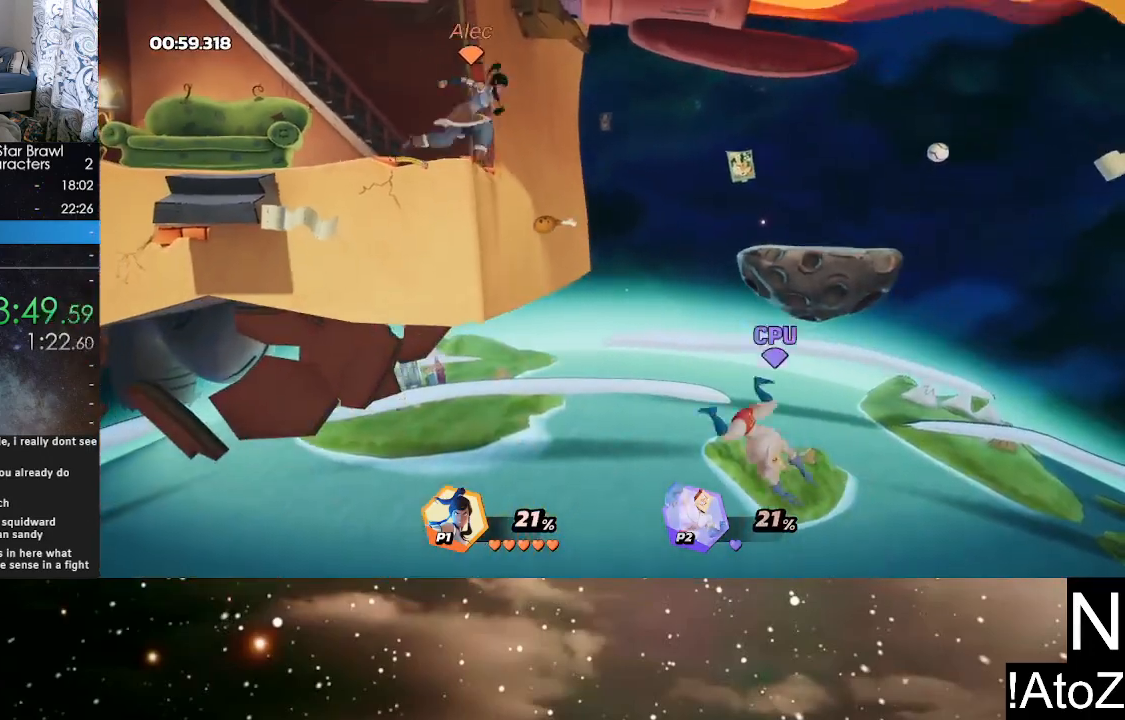
{"dt_ms": 500, "buttons": [], "left_stick": "right", "right_stick": "center", "events": [[133, "Y", "up"]]}
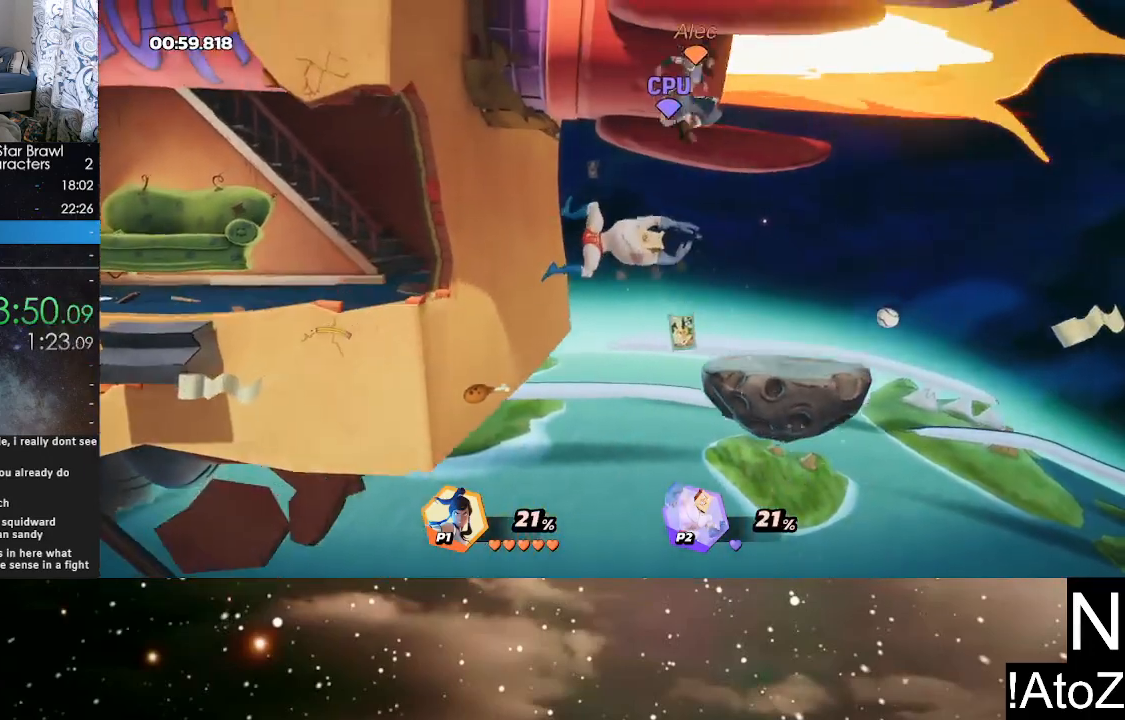
{"dt_ms": 500, "buttons": [], "left_stick": "center", "right_stick": "center", "events": [[167, "left_stick", "left"], [283, "left_stick", "center"]]}
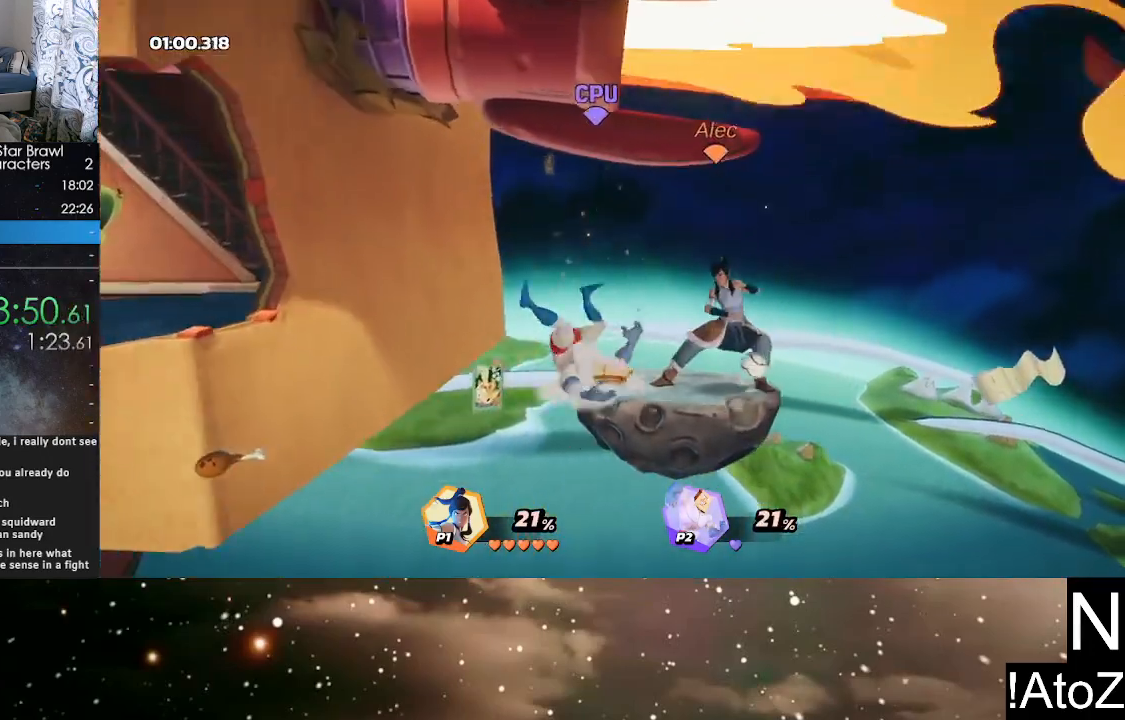
{"dt_ms": 500, "buttons": [], "left_stick": "right", "right_stick": "center", "events": [[217, "left_stick", "left"], [350, "R2", "down"], [383, "left_stick", "center"], [483, "R2", "up"], [483, "left_stick", "right"]]}
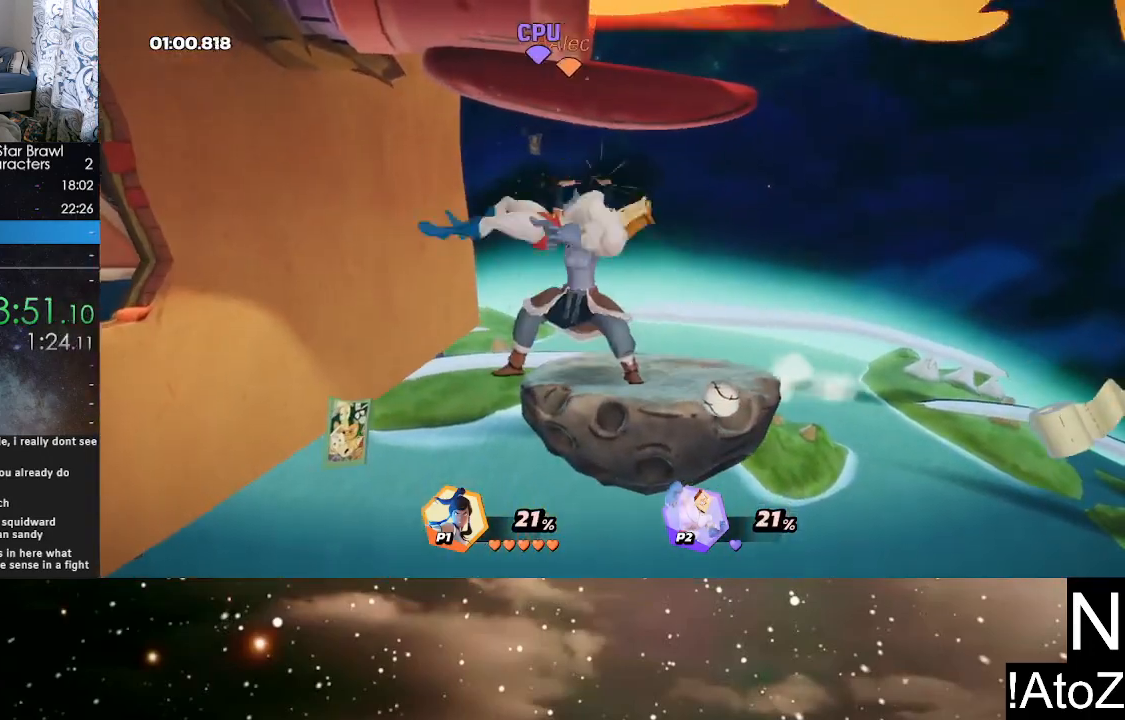
{"dt_ms": 500, "buttons": [], "left_stick": "right", "right_stick": "center", "events": [[50, "R2", "down"], [200, "R2", "up"], [383, "left_stick", "center"], [483, "left_stick", "right"]]}
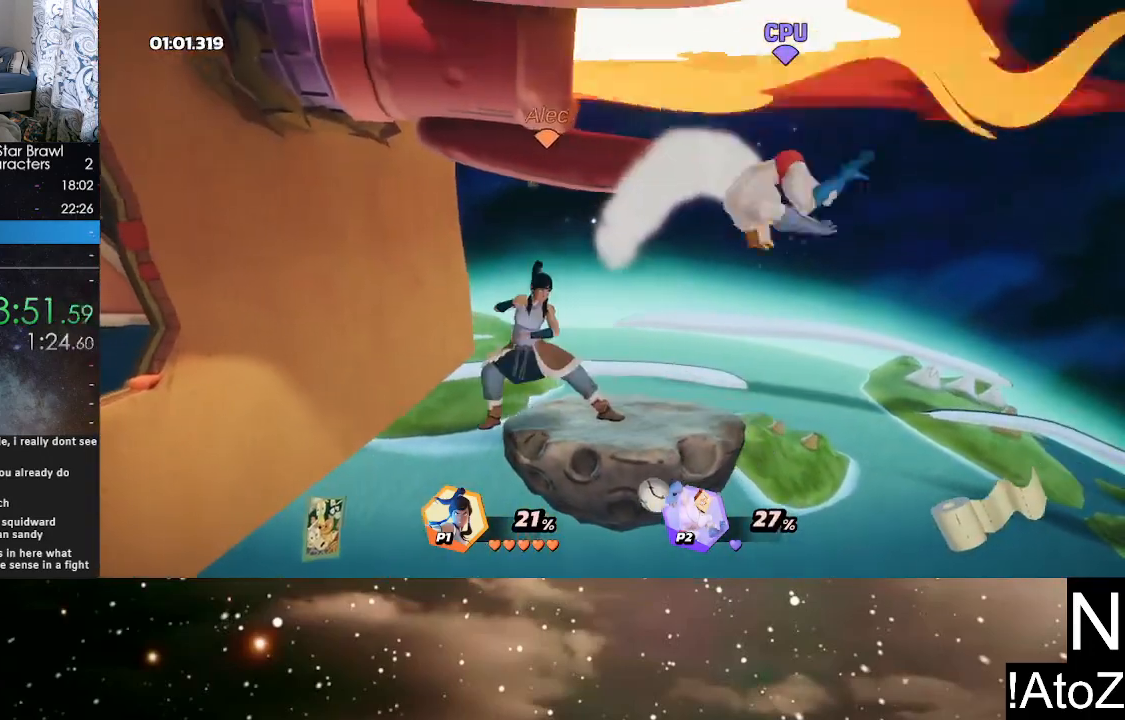
{"dt_ms": 500, "buttons": [], "left_stick": "center", "right_stick": "center", "events": [[67, "right_stick", "right"], [83, "left_stick", "center"], [183, "right_stick", "center"]]}
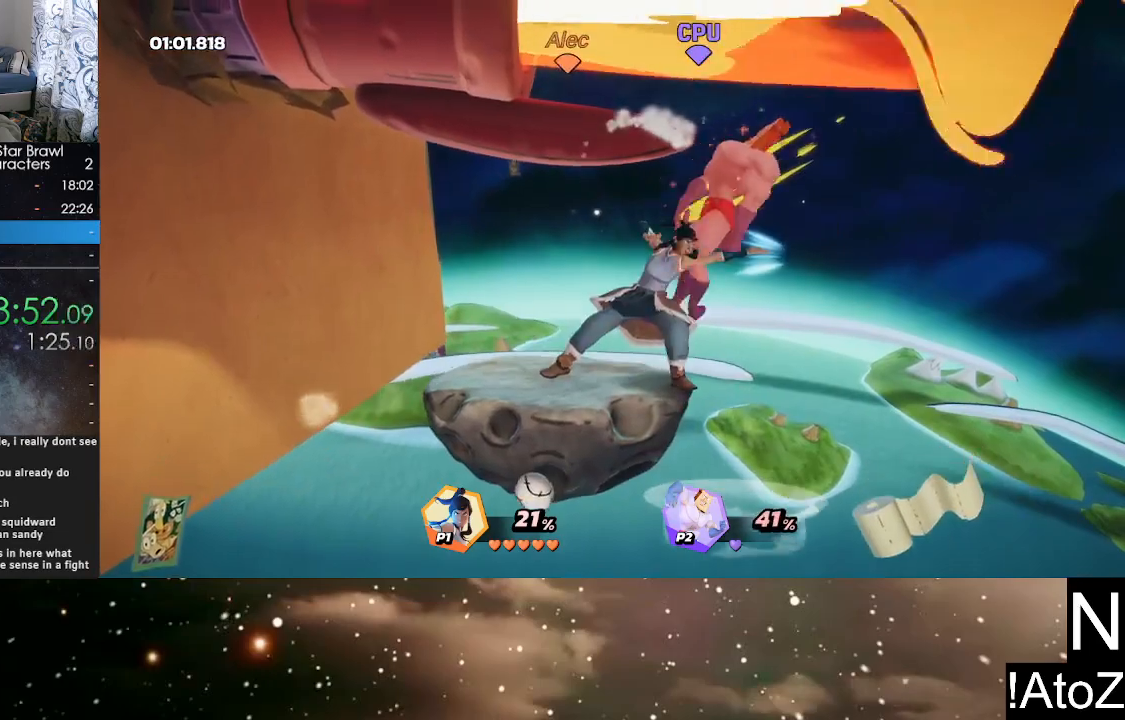
{"dt_ms": 500, "buttons": [], "left_stick": "center", "right_stick": "center", "events": []}
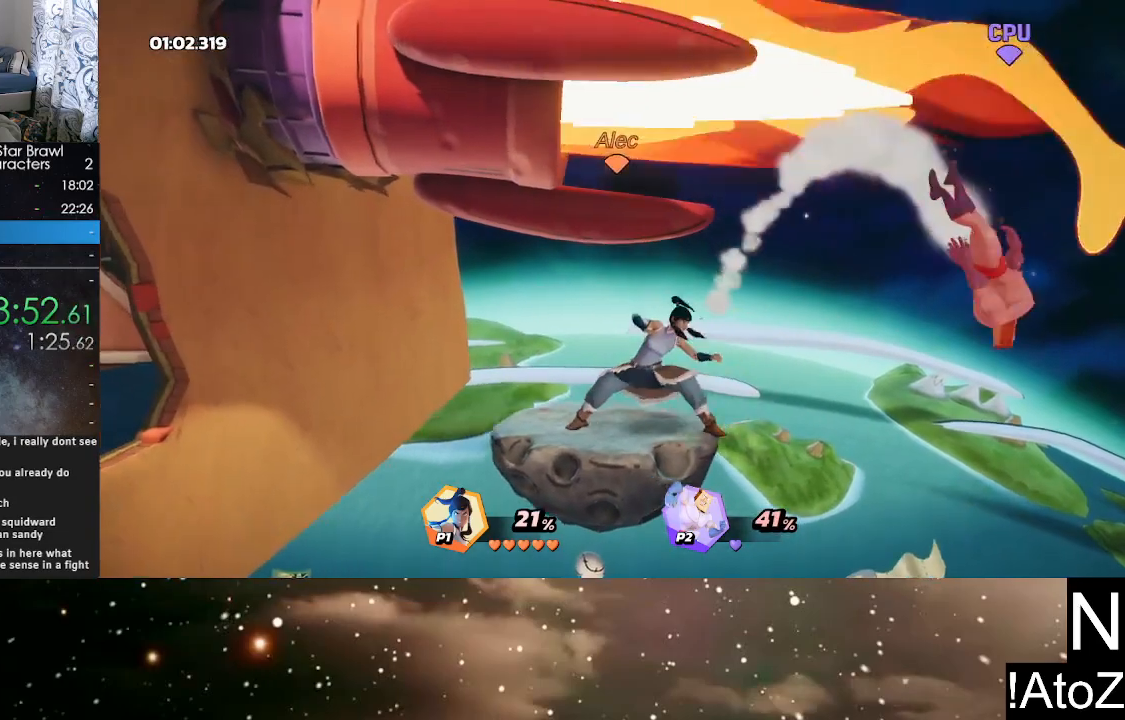
{"dt_ms": 500, "buttons": [], "left_stick": "center", "right_stick": "center", "events": [[167, "A", "down"], [267, "A", "up"]]}
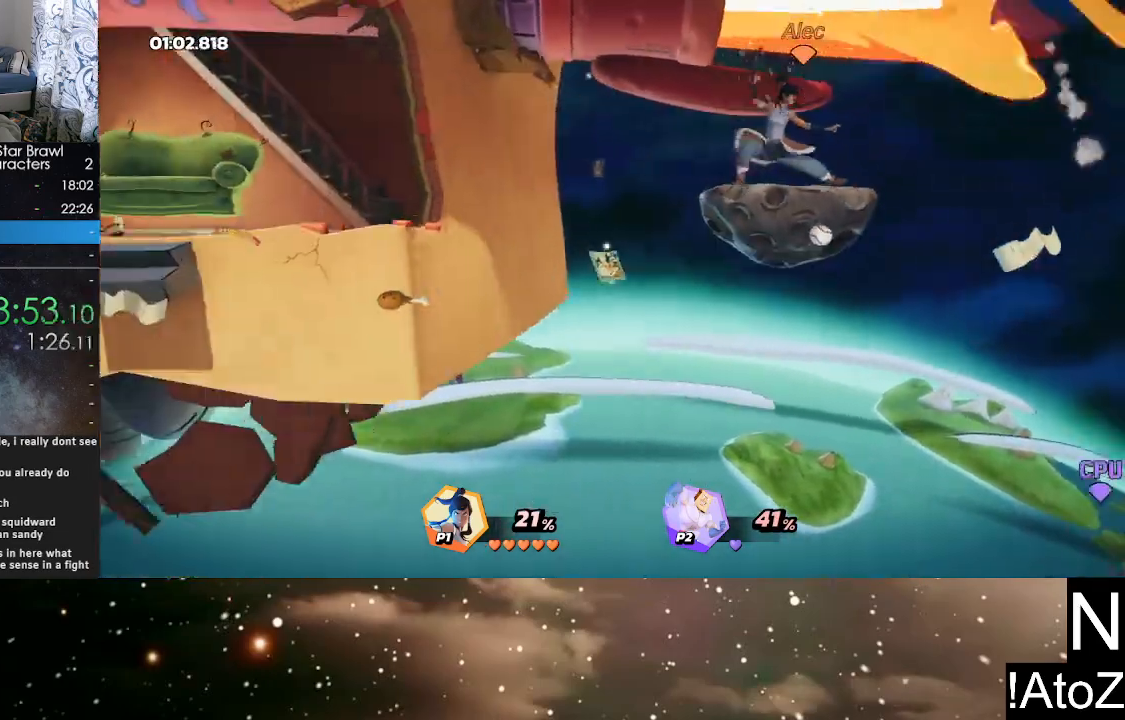
{"dt_ms": 500, "buttons": [], "left_stick": "center", "right_stick": "center", "events": []}
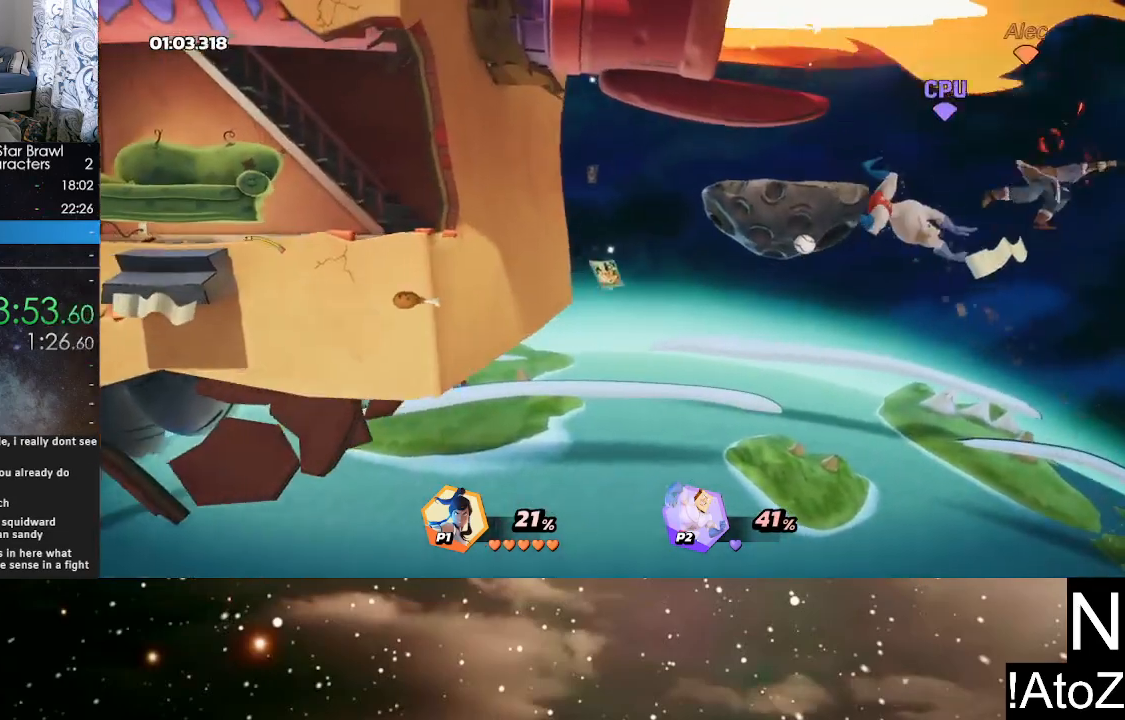
{"dt_ms": 500, "buttons": [], "left_stick": "left", "right_stick": "center", "events": [[33, "left_stick", "left"], [150, "Y", "down"], [267, "Y", "up"], [317, "Y", "down"], [400, "Y", "up"]]}
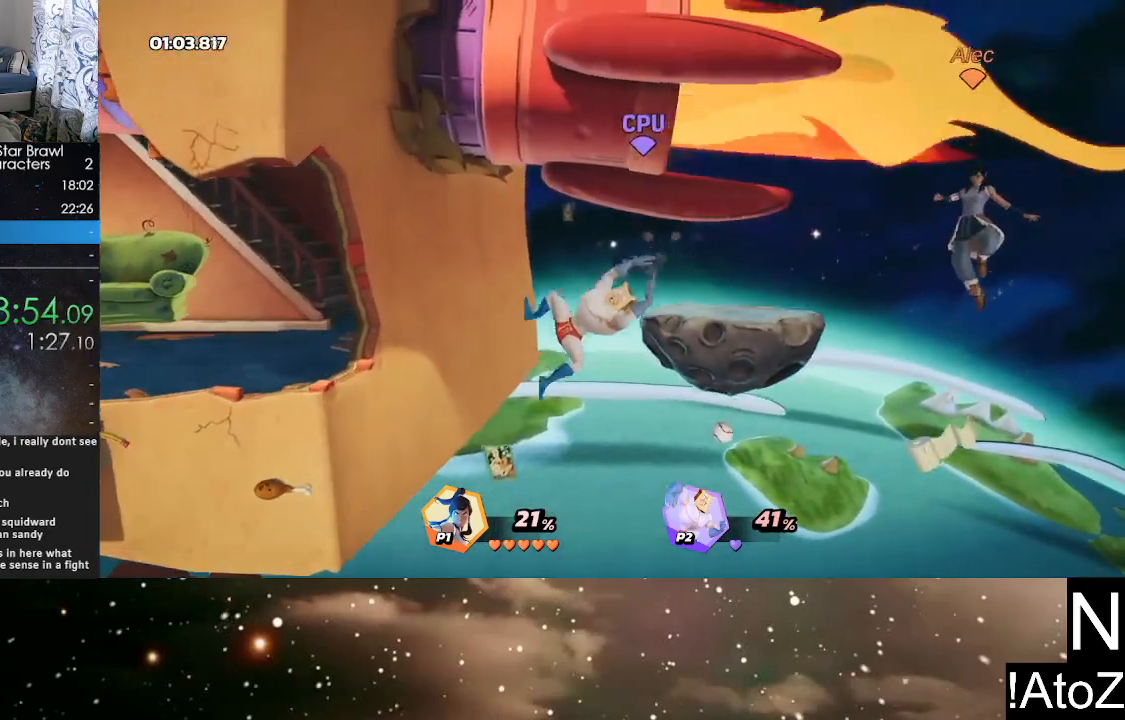
{"dt_ms": 500, "buttons": [], "left_stick": "left", "right_stick": "center", "events": []}
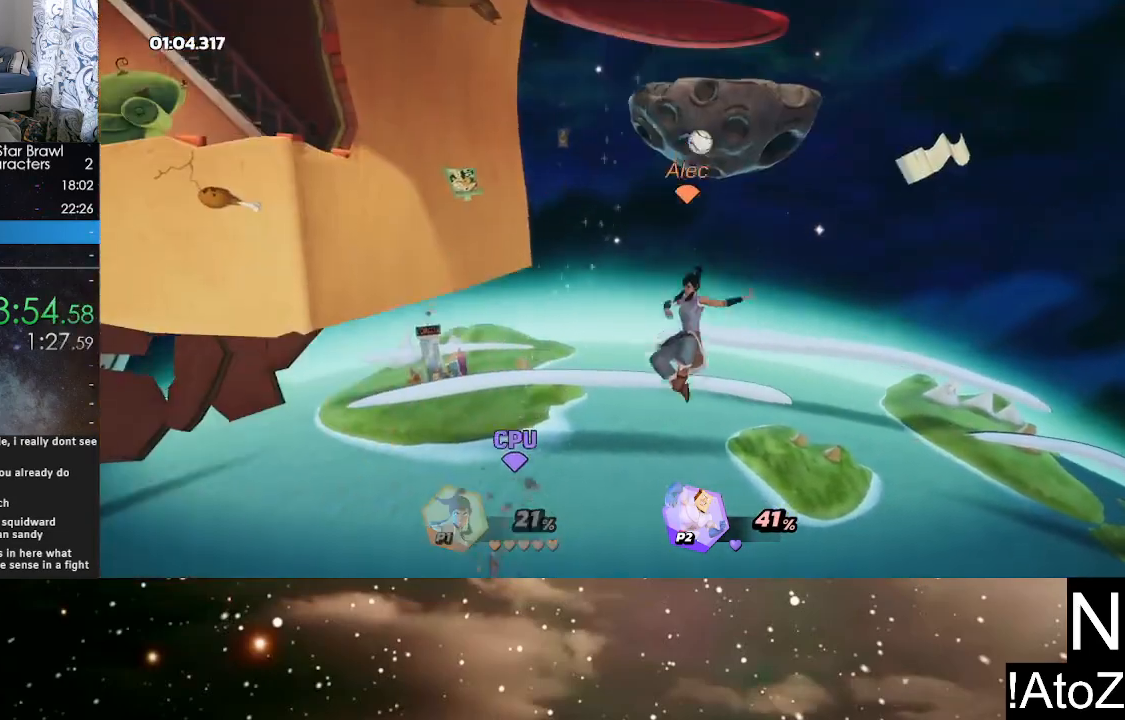
{"dt_ms": 500, "buttons": [], "left_stick": "up", "right_stick": "center", "events": [[50, "Y", "down"], [133, "Y", "up"], [150, "left_stick", "up"], [200, "A", "down"], [350, "A", "up"]]}
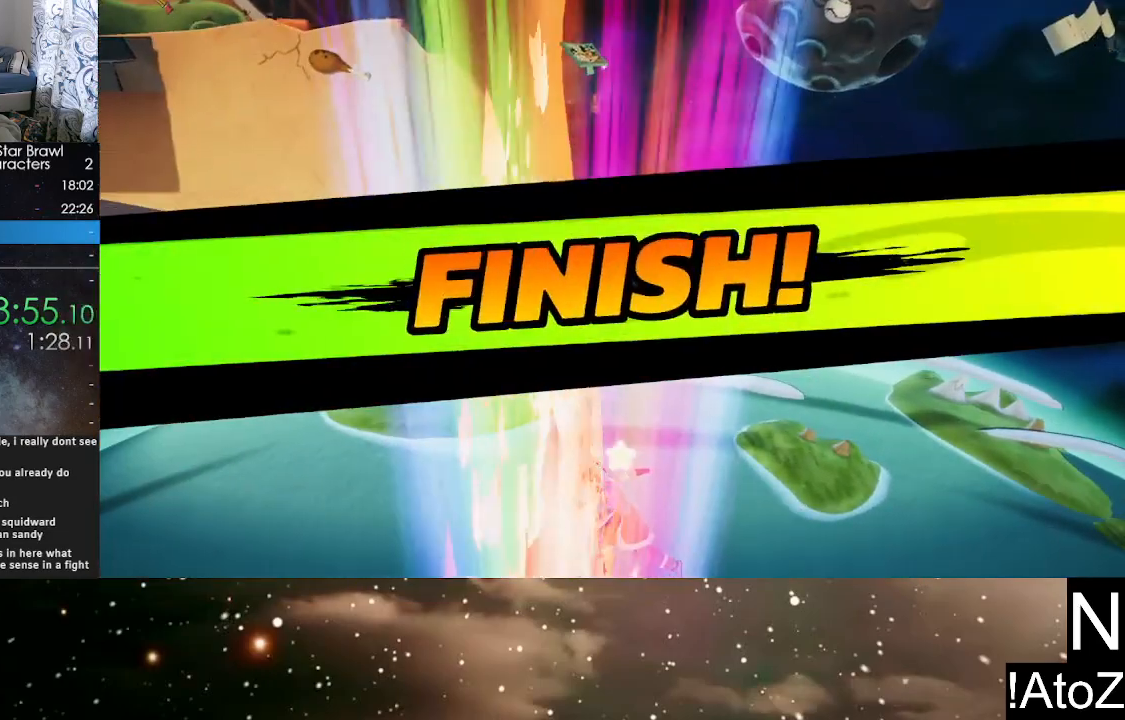
{"dt_ms": 500, "buttons": [], "left_stick": "center", "right_stick": "center", "events": [[467, "left_stick", "center"]]}
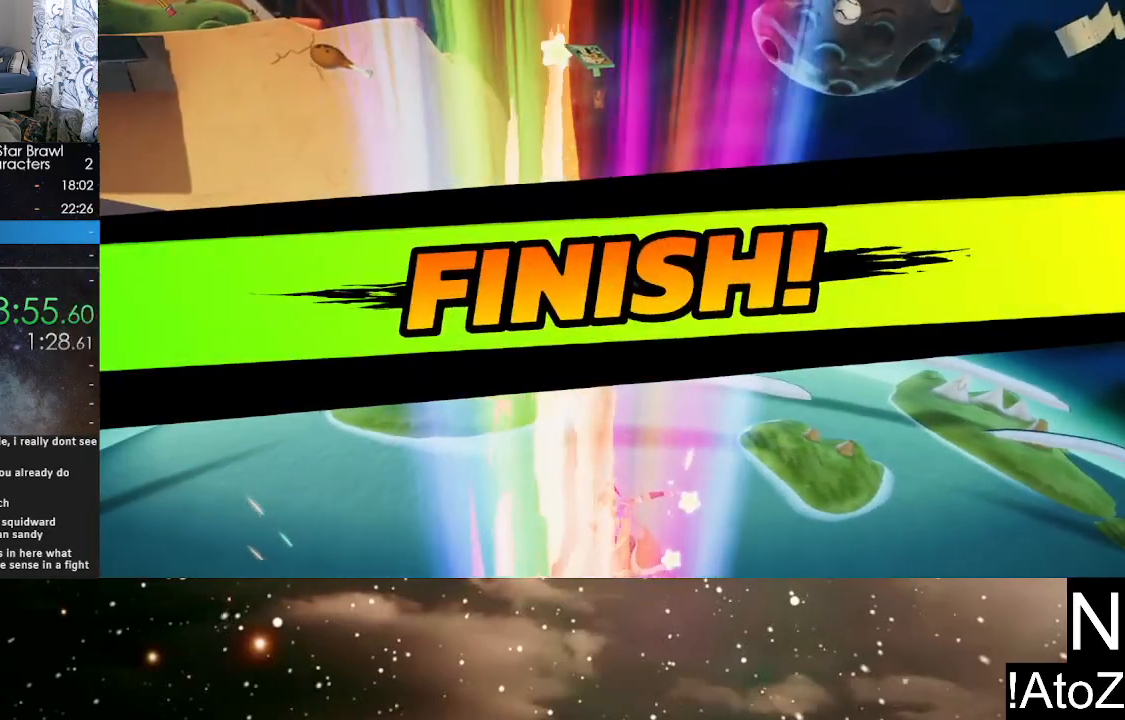
{"dt_ms": 500, "buttons": [], "left_stick": "center", "right_stick": "center", "events": []}
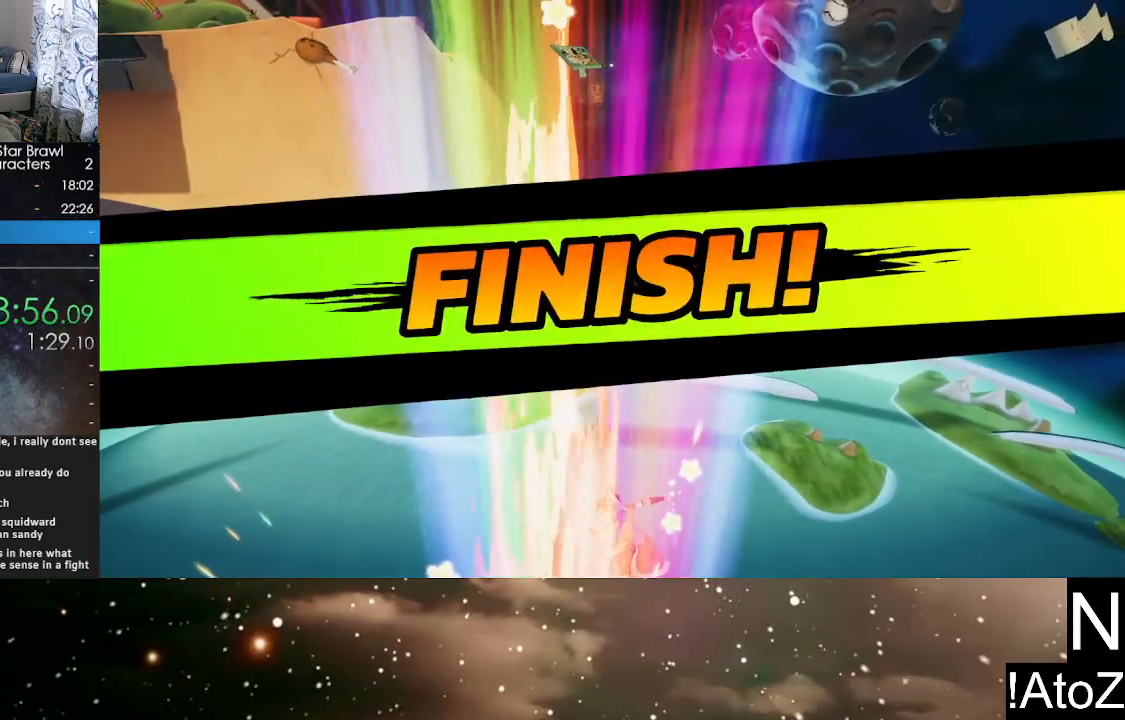
{"dt_ms": 500, "buttons": [], "left_stick": "center", "right_stick": "center", "events": []}
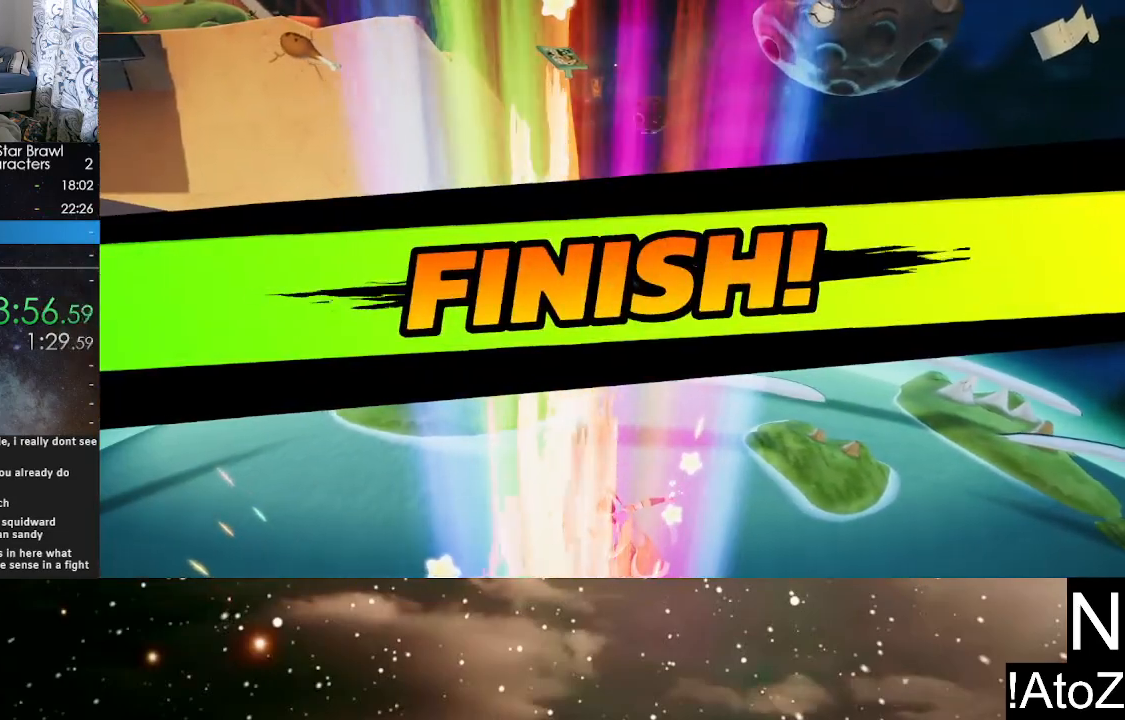
{"dt_ms": 500, "buttons": [], "left_stick": "center", "right_stick": "center", "events": []}
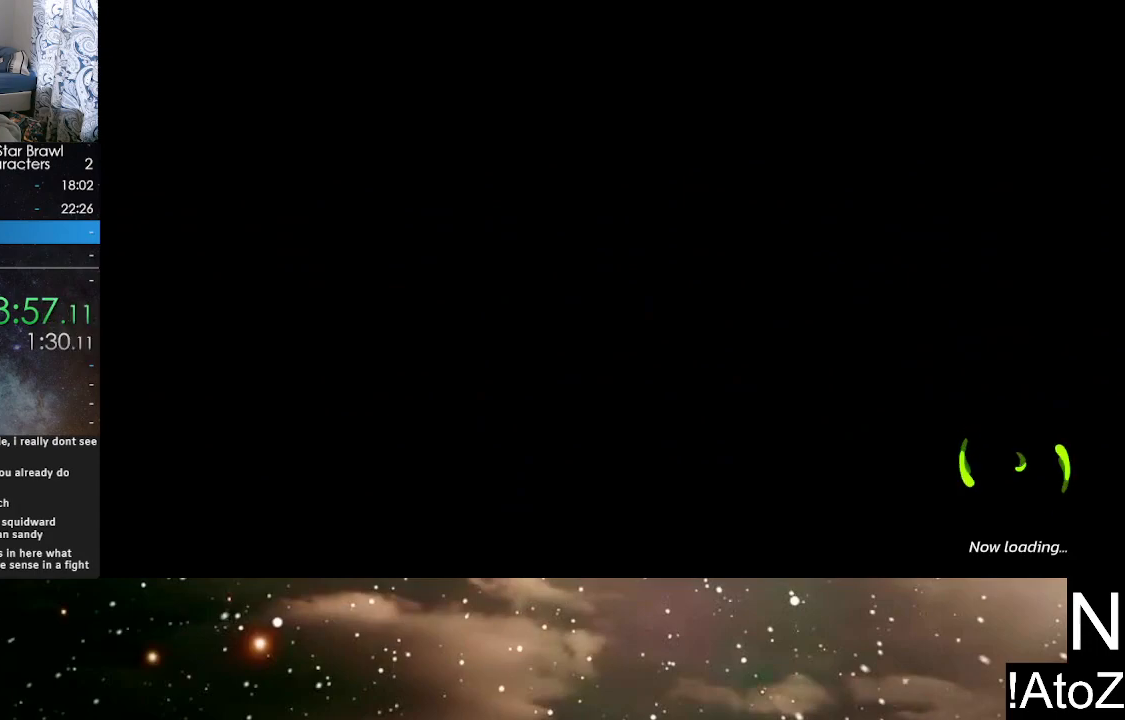
{"dt_ms": 500, "buttons": [], "left_stick": "center", "right_stick": "center", "events": []}
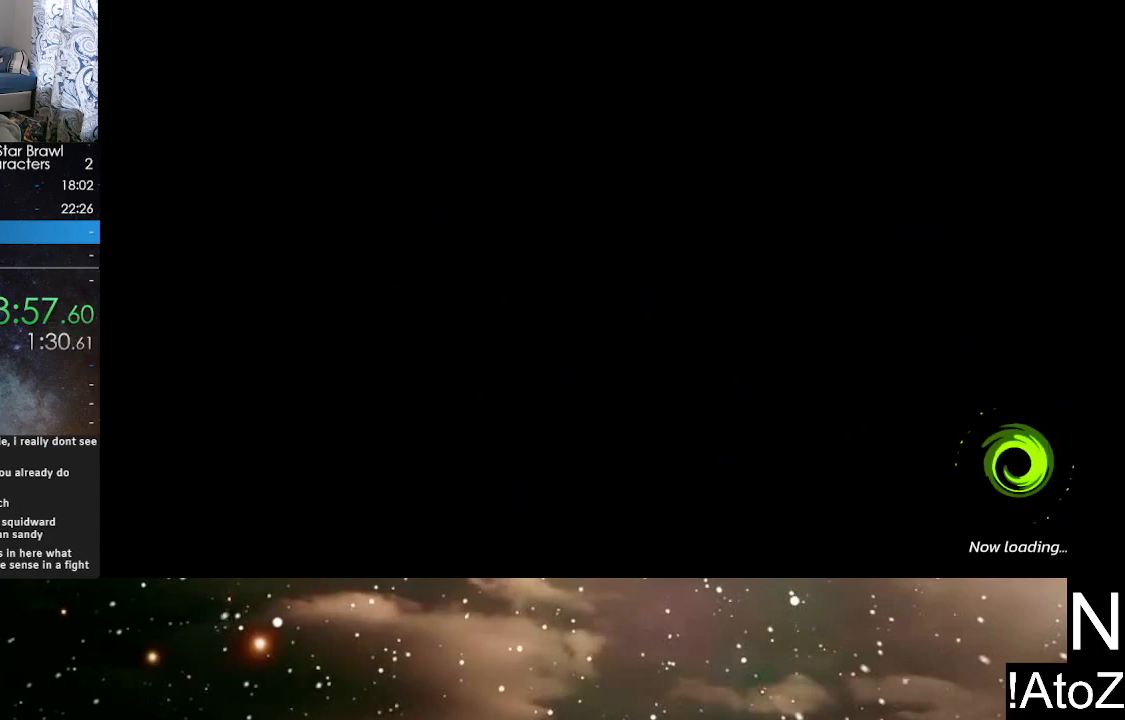
{"dt_ms": 500, "buttons": [], "left_stick": "center", "right_stick": "center", "events": []}
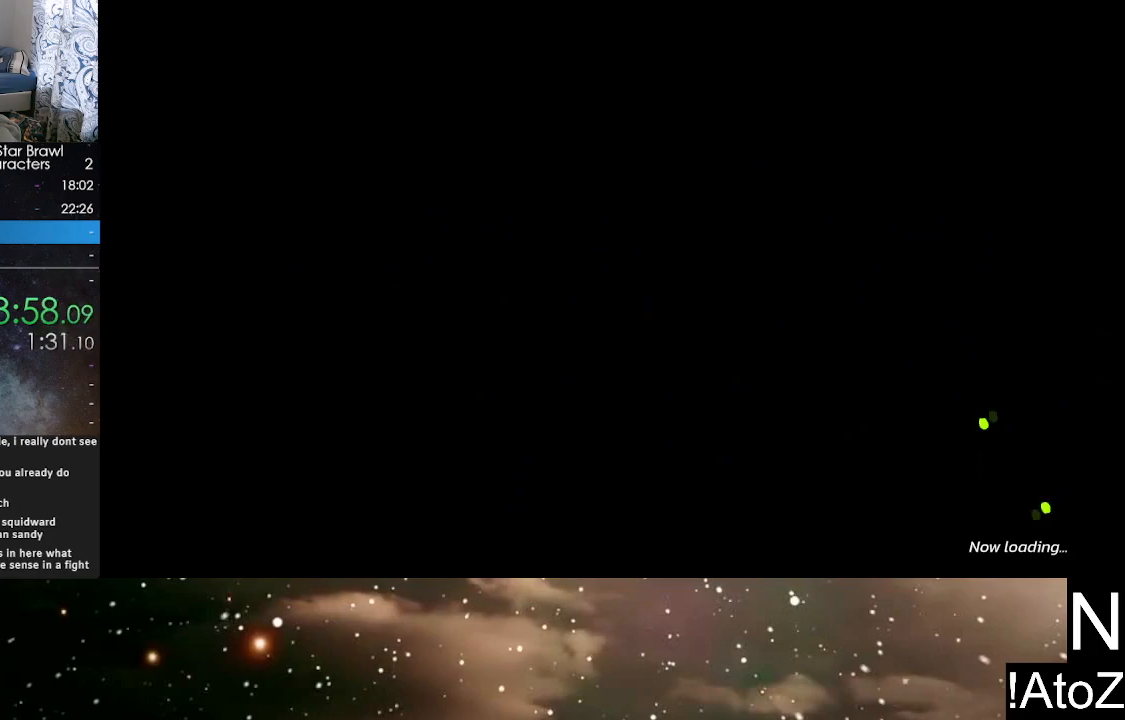
{"dt_ms": 500, "buttons": [], "left_stick": "center", "right_stick": "center", "events": []}
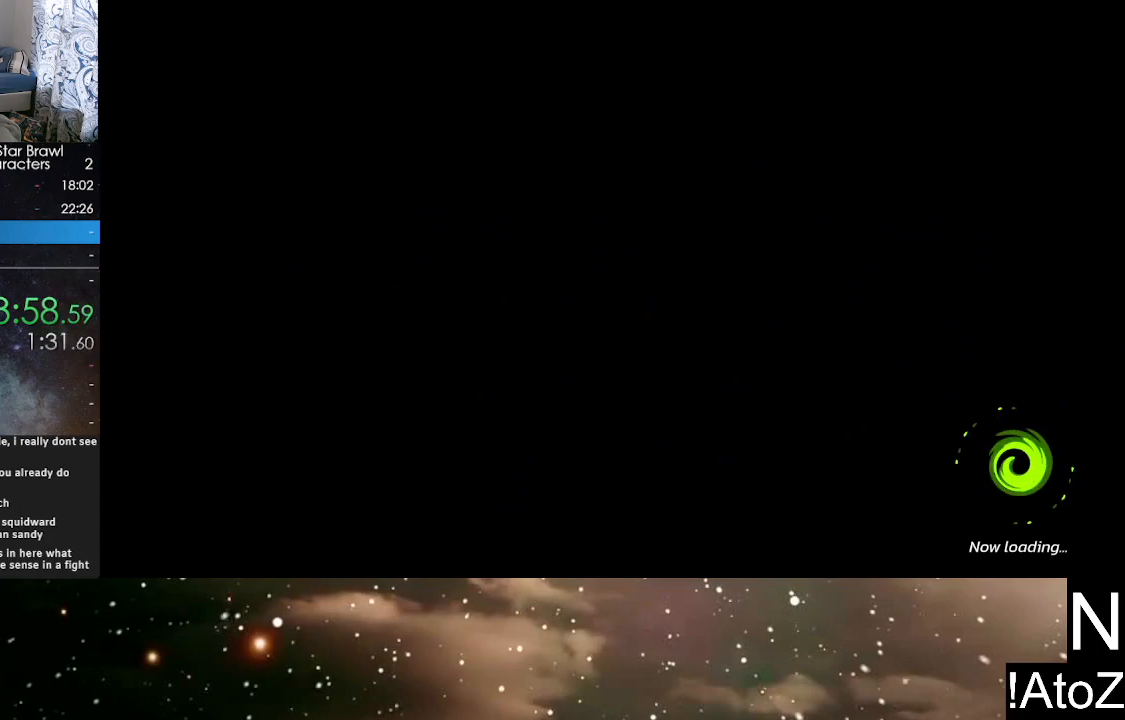
{"dt_ms": 500, "buttons": [], "left_stick": "center", "right_stick": "center", "events": [[400, "A", "down"], [467, "A", "up"]]}
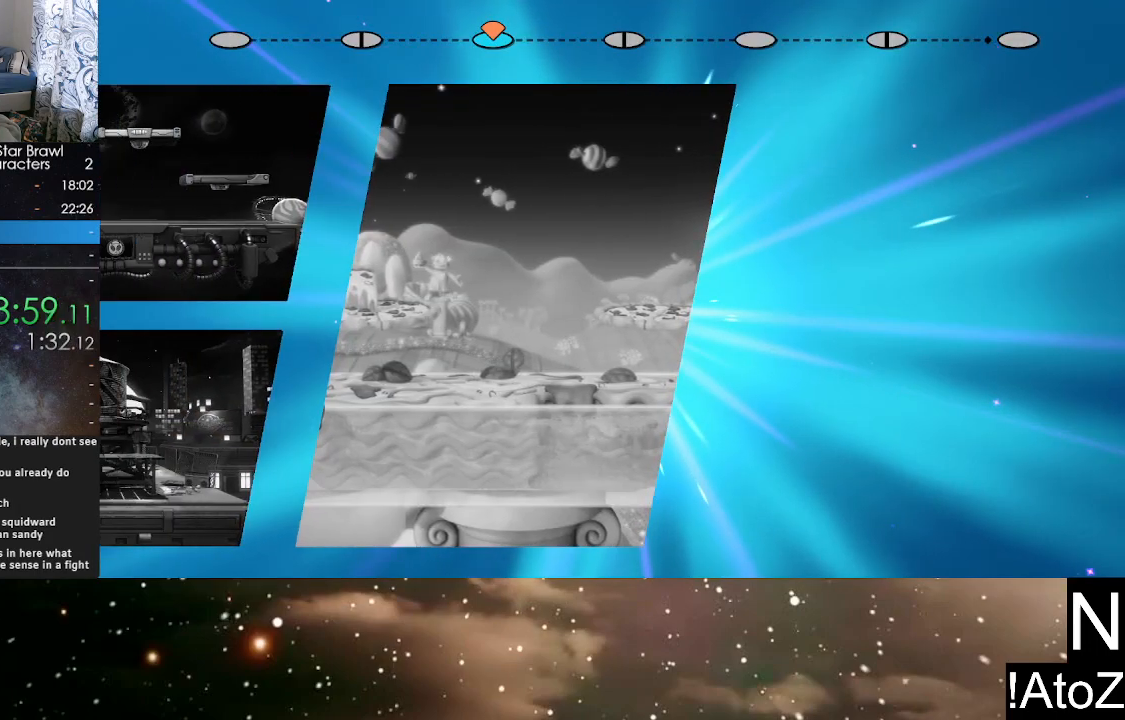
{"dt_ms": 500, "buttons": ["A"], "left_stick": "center", "right_stick": "center", "events": [[50, "A", "down"], [100, "A", "up"], [167, "A", "down"], [217, "A", "up"], [267, "A", "down"], [300, "A", "up"], [350, "A", "down"], [433, "A", "up"], [483, "A", "down"]]}
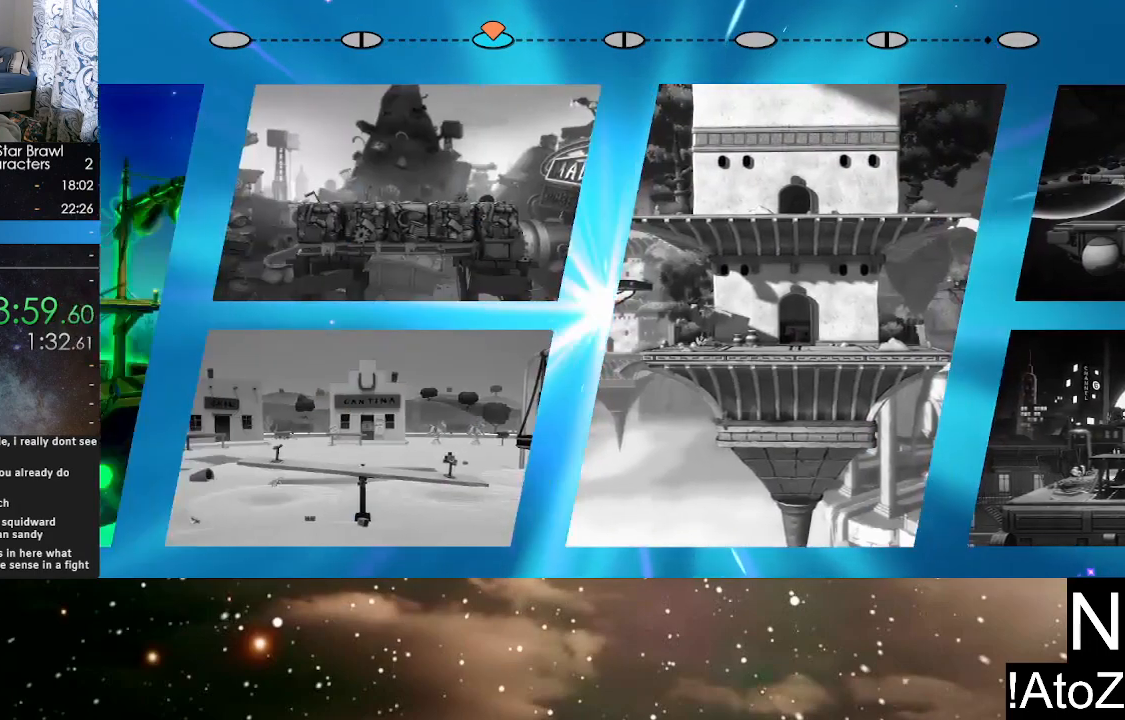
{"dt_ms": 500, "buttons": [], "left_stick": "center", "right_stick": "center", "events": [[33, "A", "up"], [83, "A", "down"], [117, "A", "up"], [183, "A", "down"], [250, "A", "up"], [300, "A", "down"], [333, "A", "up"], [383, "A", "down"], [433, "A", "up"]]}